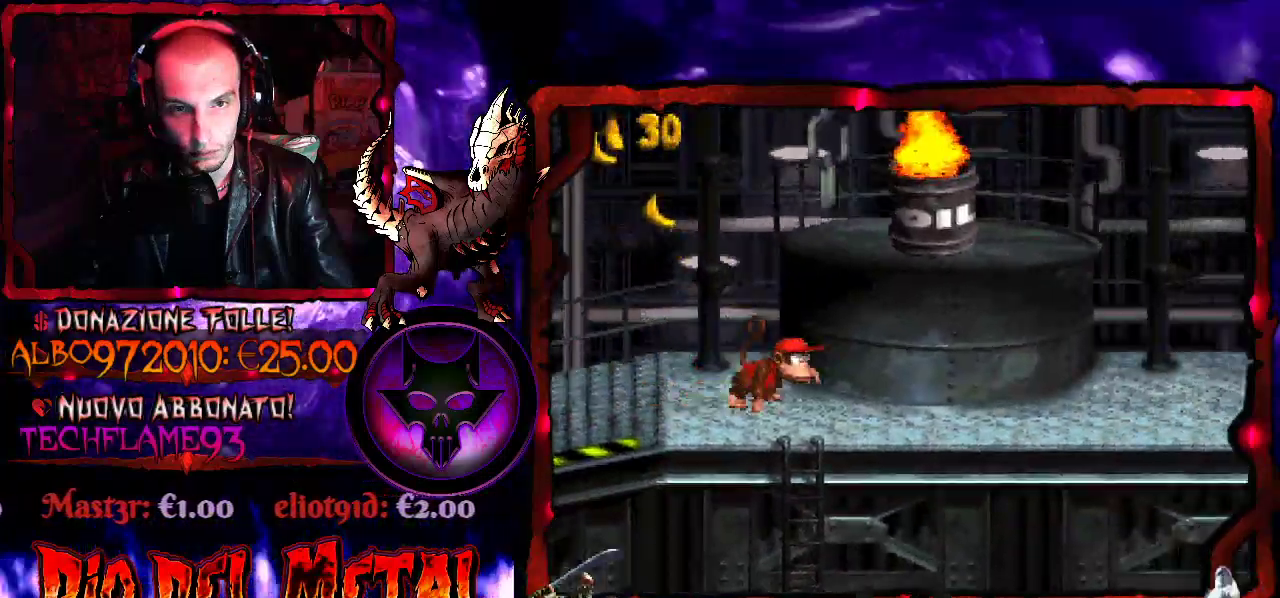
Gameplay with a controller (Xbox layout); each line is a JSON object with the inputs held at the frame after it. "events" lists button and stick changes between this image and that frame as [ms after this image, input, new state], when the widget could be followed in between. Not read: L3 R3 SELECT left_stick right_stick.
{"buttons": ["Y", "DPAD_RIGHT"], "events": []}
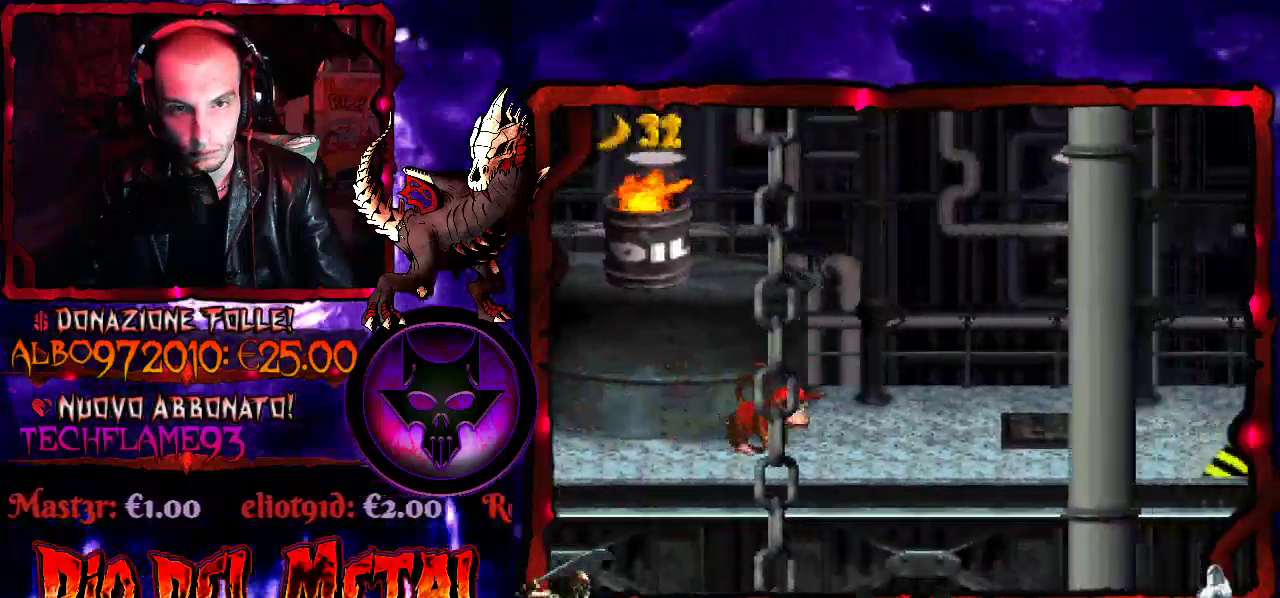
{"buttons": ["Y", "DPAD_RIGHT"], "events": []}
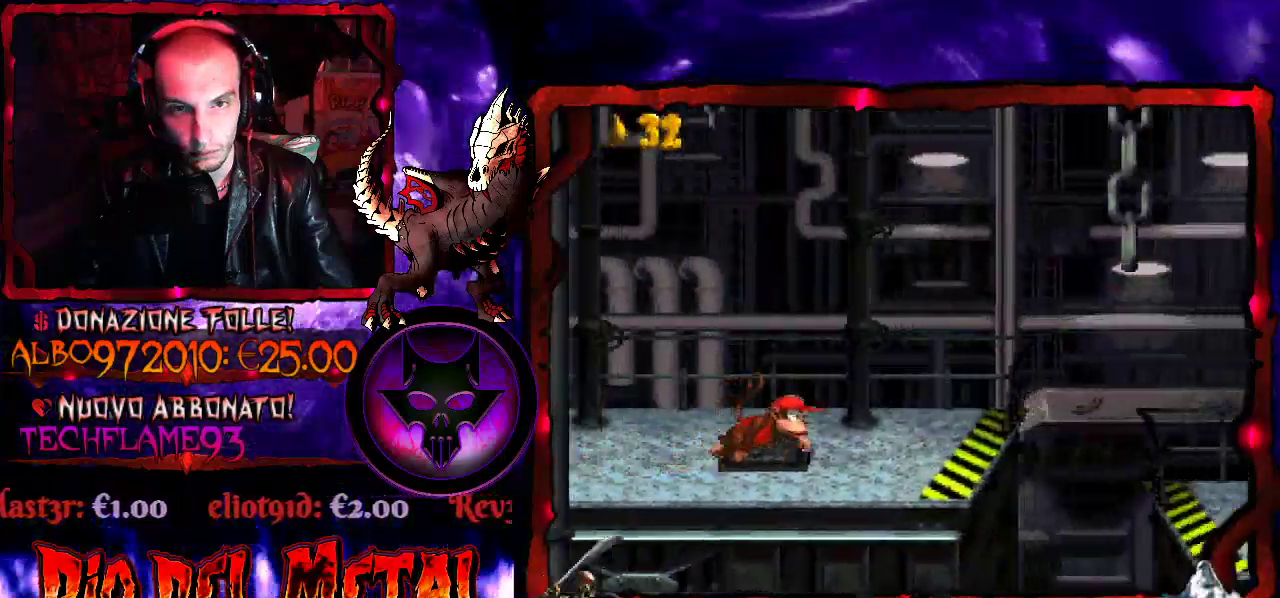
{"buttons": ["Y", "DPAD_RIGHT"], "events": [[200, "B", "down"], [433, "B", "up"]]}
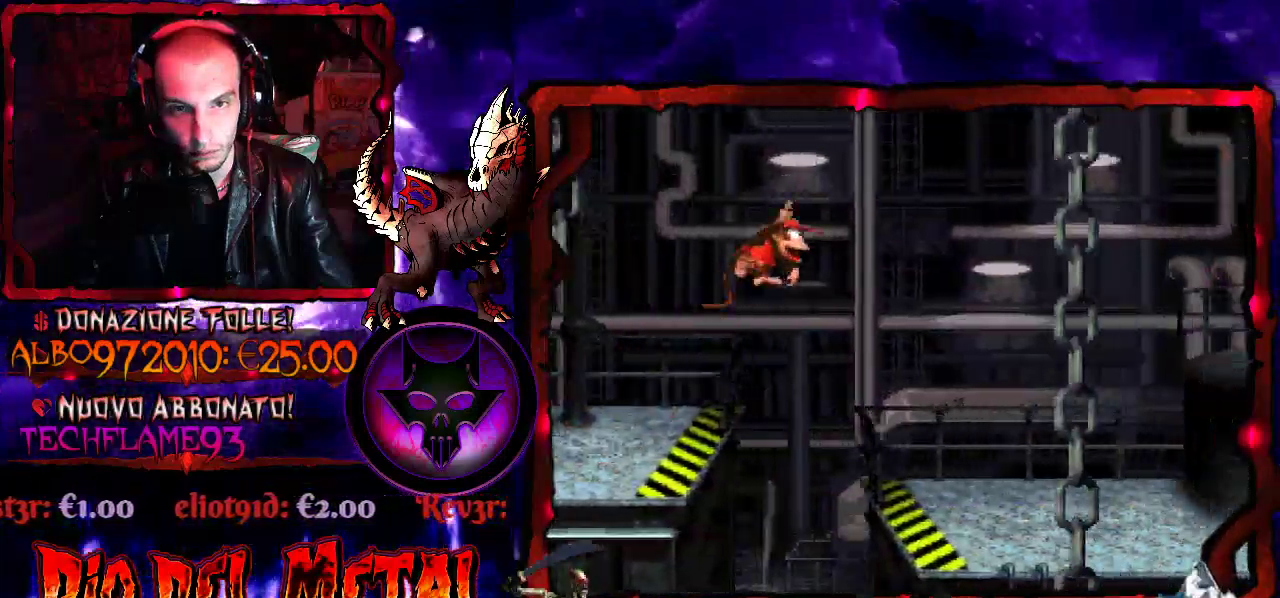
{"buttons": ["Y", "DPAD_RIGHT"], "events": []}
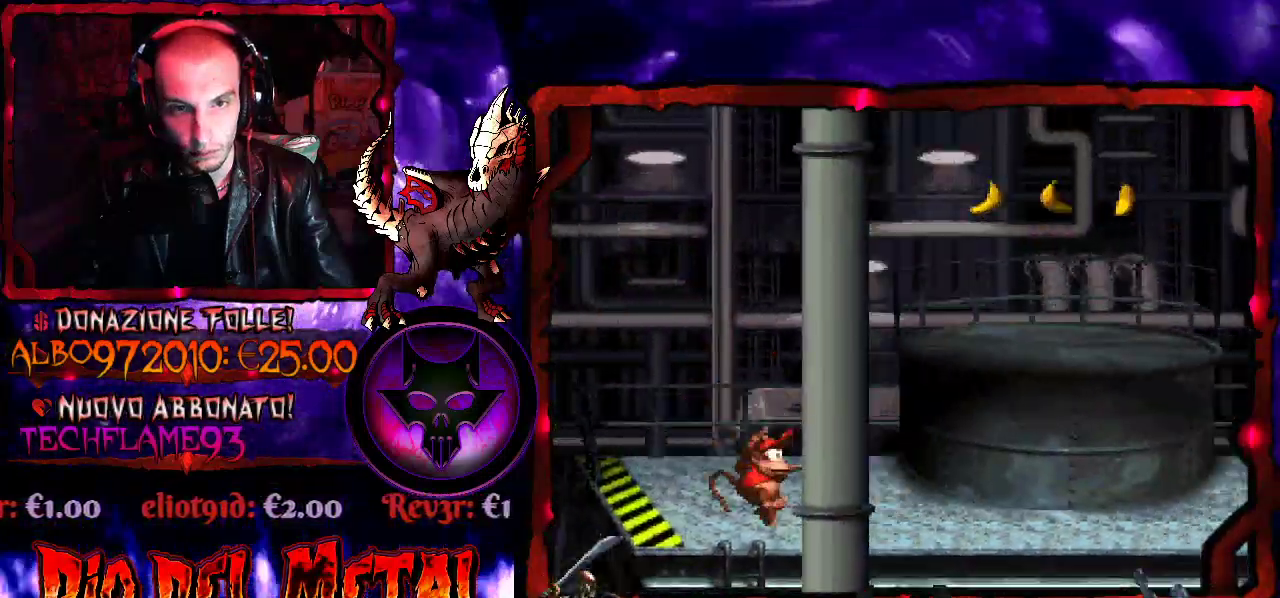
{"buttons": ["Y", "DPAD_LEFT"], "events": [[100, "B", "down"], [333, "B", "up"], [433, "DPAD_RIGHT", "up"], [467, "DPAD_LEFT", "down"]]}
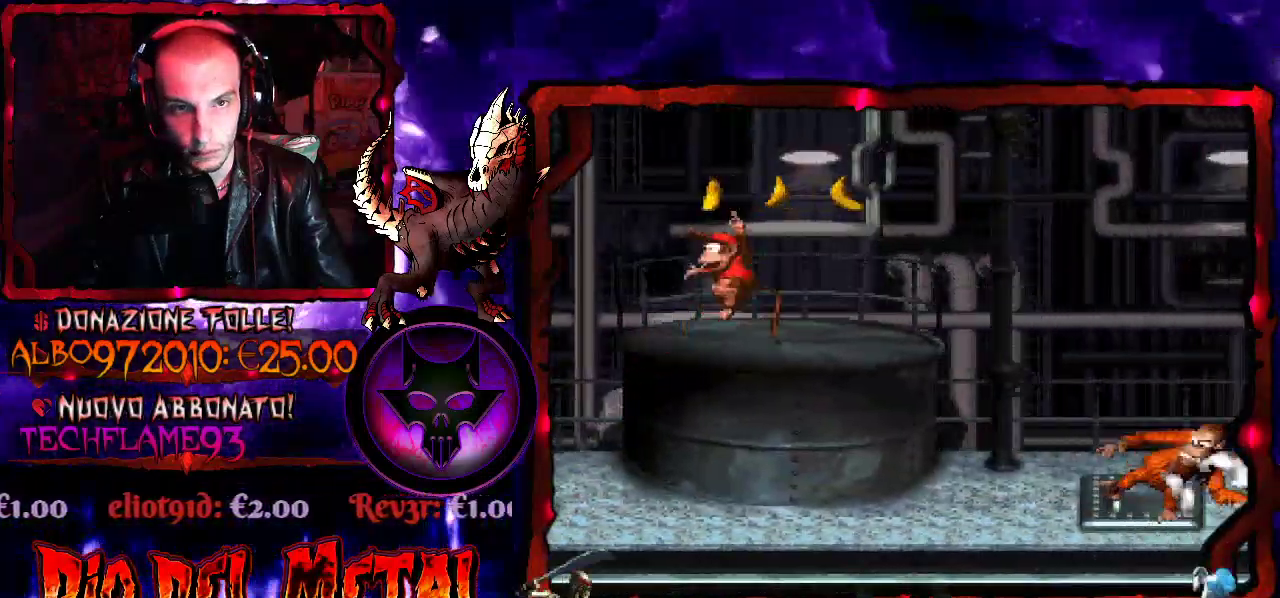
{"buttons": ["Y", "DPAD_RIGHT"], "events": [[100, "DPAD_LEFT", "up"], [200, "B", "down"], [200, "DPAD_RIGHT", "down"], [433, "B", "up"]]}
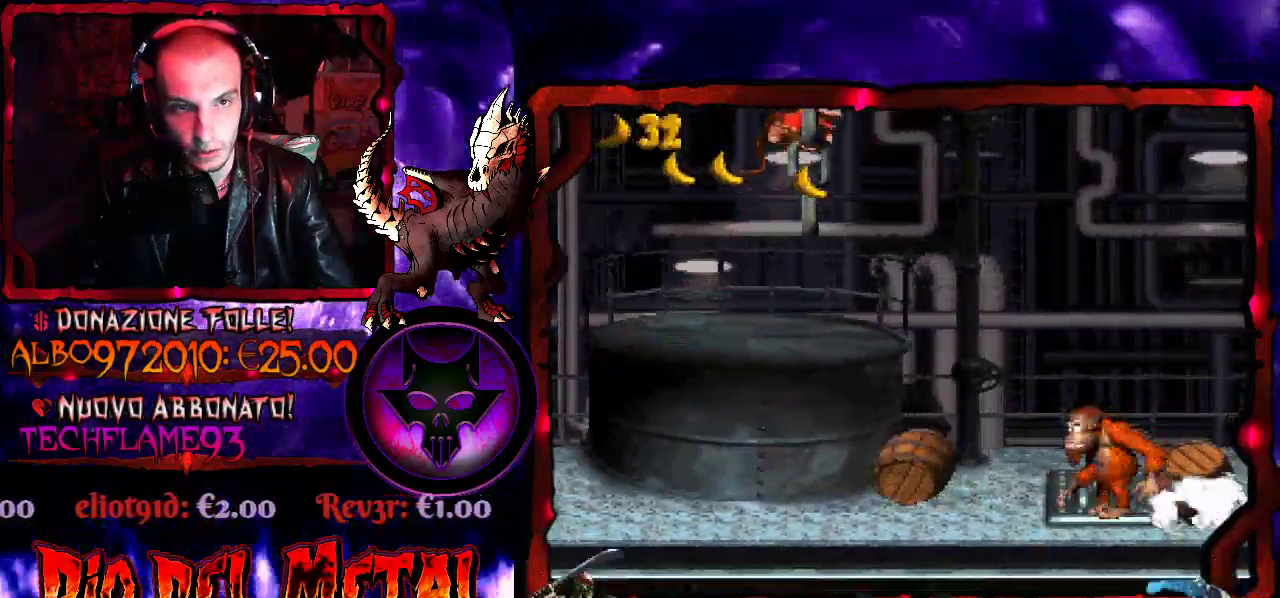
{"buttons": ["Y", "DPAD_RIGHT"], "events": [[67, "DPAD_RIGHT", "up"], [133, "DPAD_LEFT", "down"], [300, "DPAD_LEFT", "up"], [400, "DPAD_RIGHT", "down"]]}
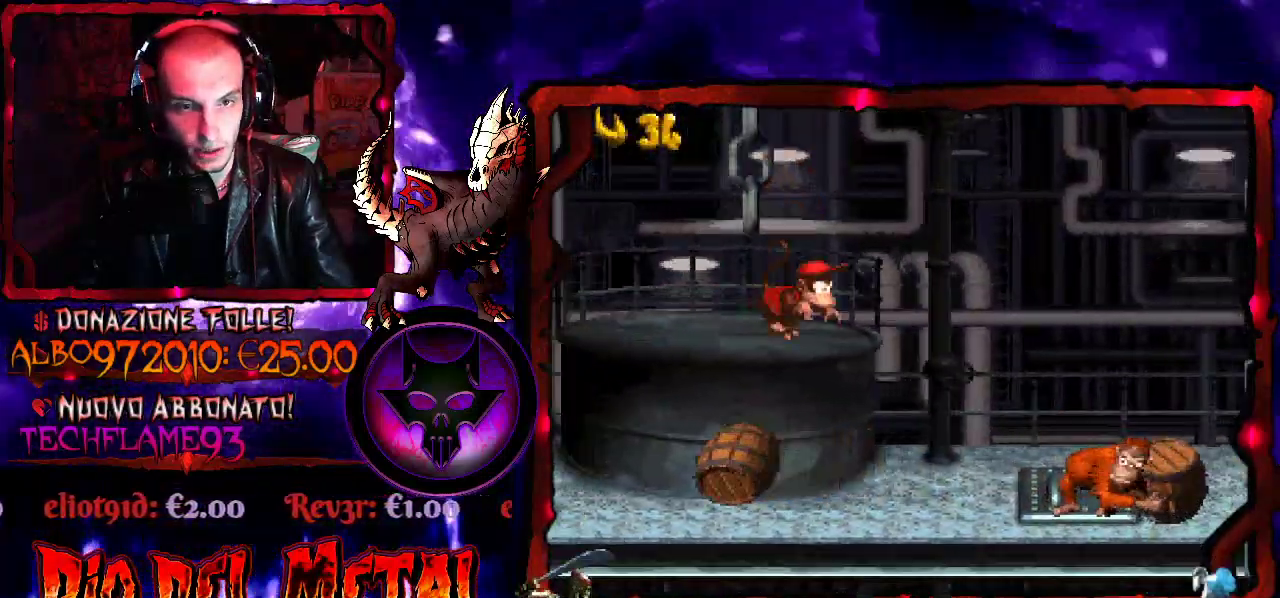
{"buttons": ["B", "Y", "DPAD_RIGHT"], "events": [[33, "B", "down"]]}
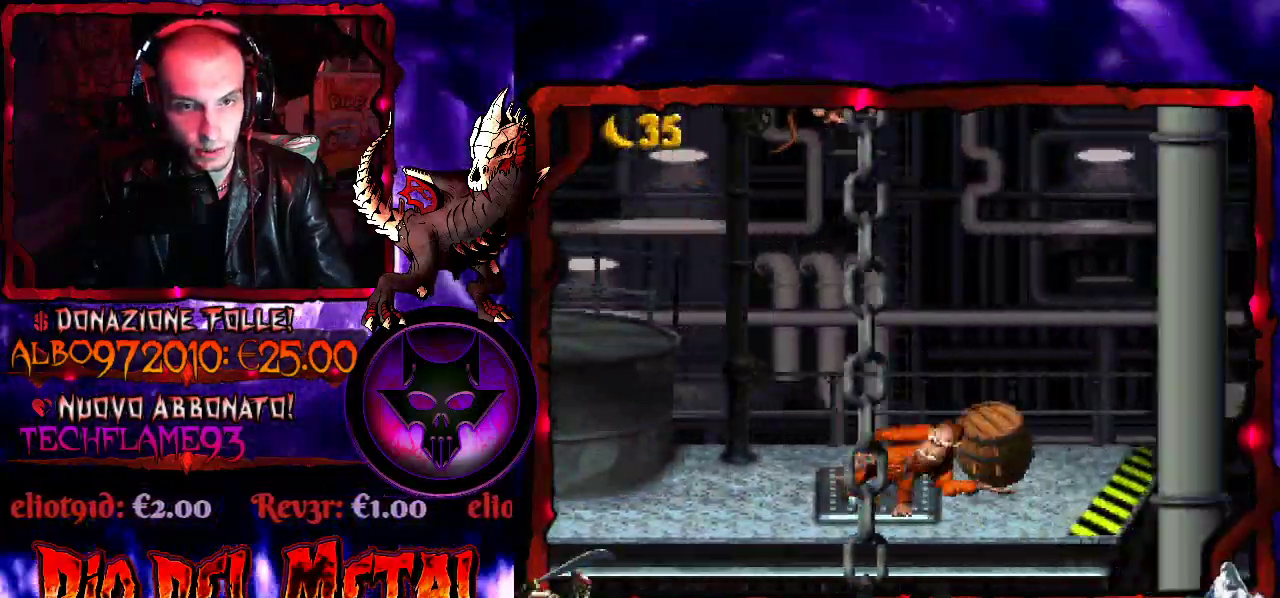
{"buttons": ["B", "Y"], "events": [[133, "DPAD_RIGHT", "up"], [200, "DPAD_LEFT", "down"], [300, "DPAD_LEFT", "up"], [400, "DPAD_RIGHT", "down"], [500, "DPAD_RIGHT", "up"]]}
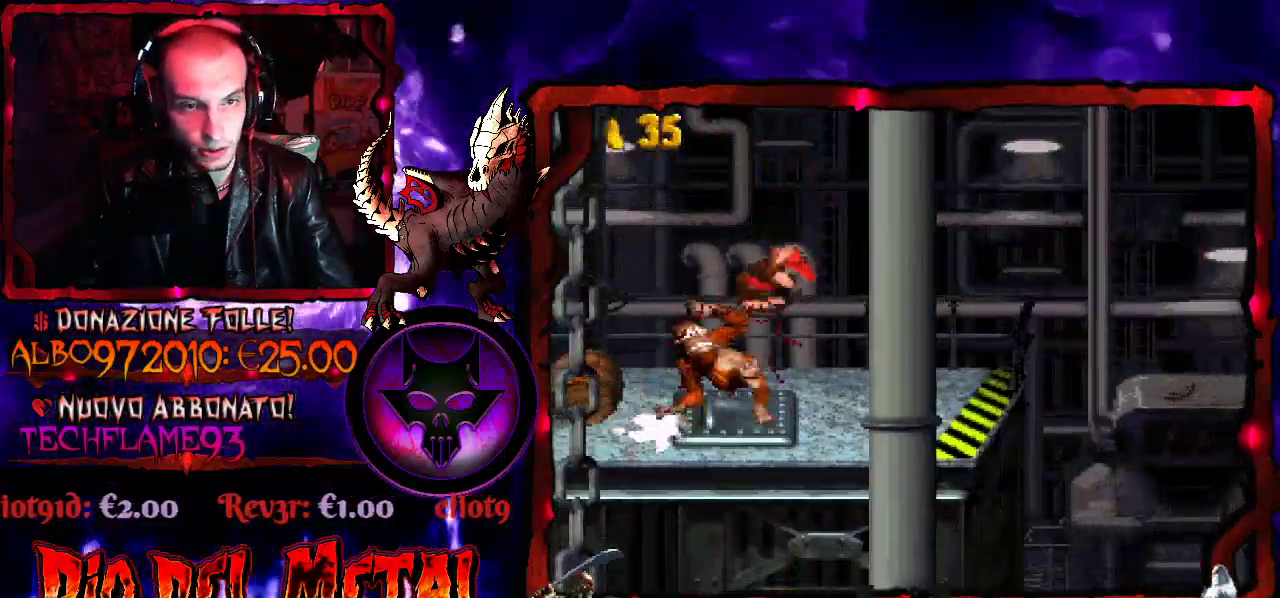
{"buttons": ["Y"], "events": [[267, "B", "up"]]}
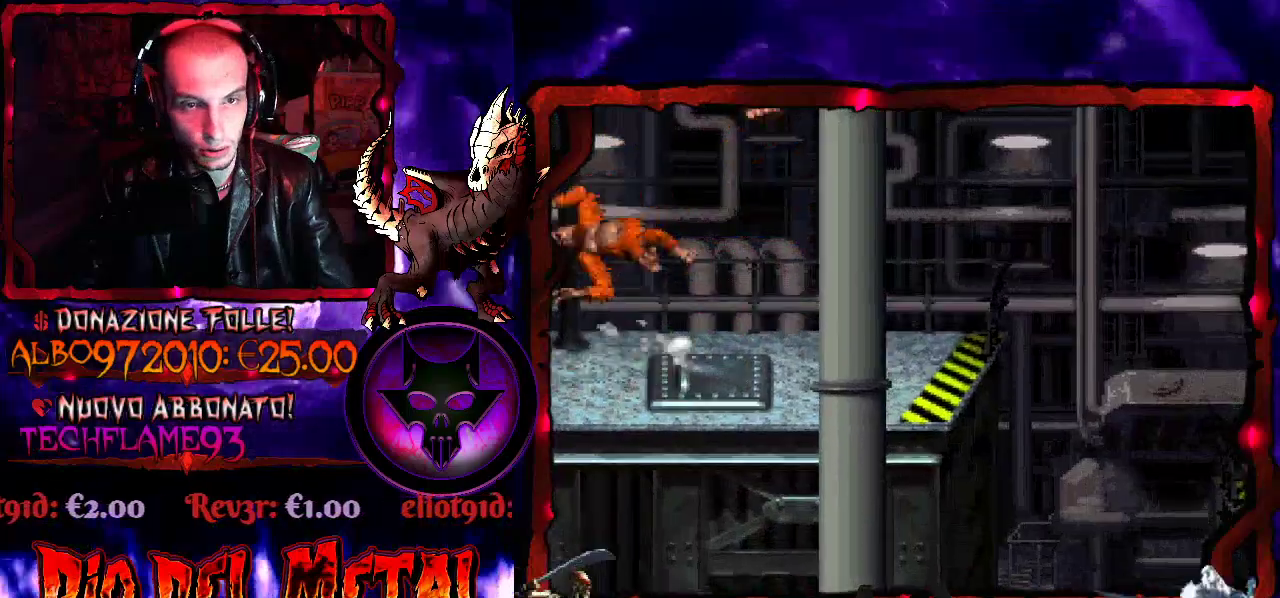
{"buttons": ["B", "Y", "DPAD_RIGHT"], "events": [[67, "DPAD_RIGHT", "down"], [467, "B", "down"]]}
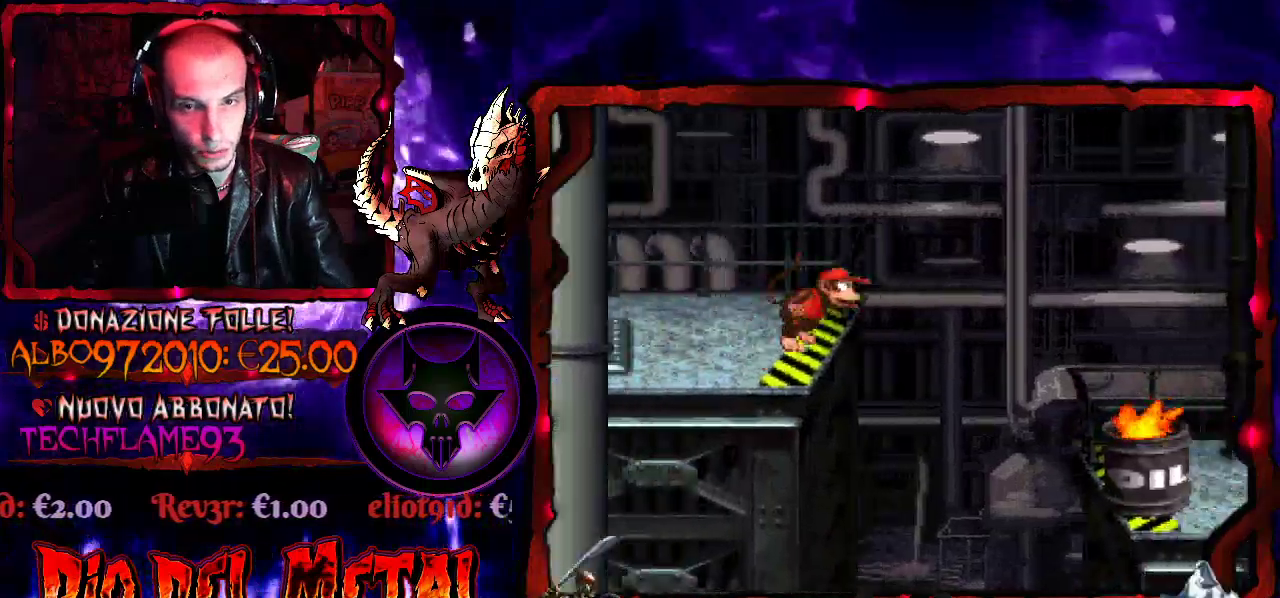
{"buttons": ["Y", "DPAD_RIGHT"], "events": [[267, "B", "up"]]}
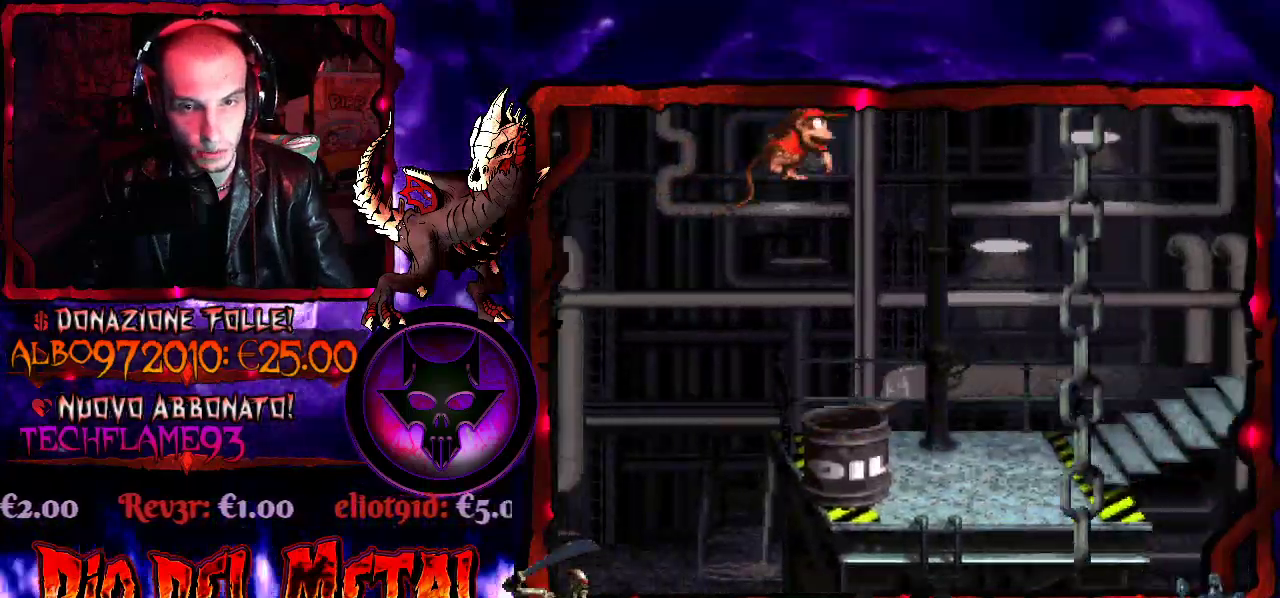
{"buttons": ["Y", "DPAD_RIGHT"], "events": []}
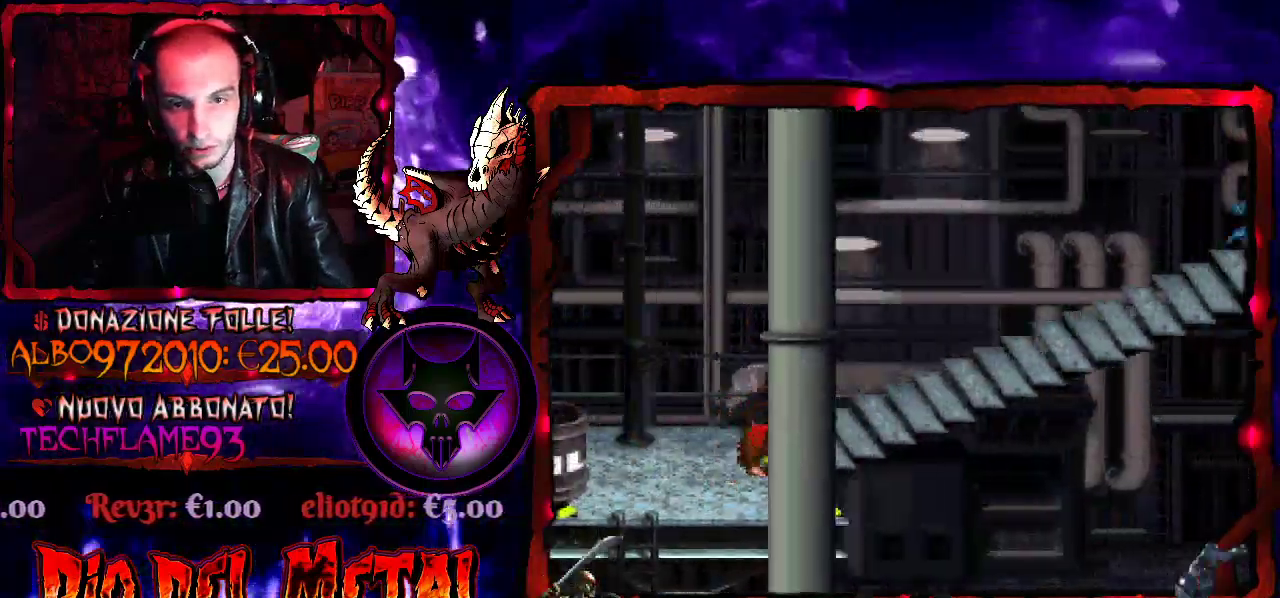
{"buttons": ["Y", "DPAD_LEFT"], "events": [[400, "DPAD_RIGHT", "up"], [433, "DPAD_LEFT", "down"]]}
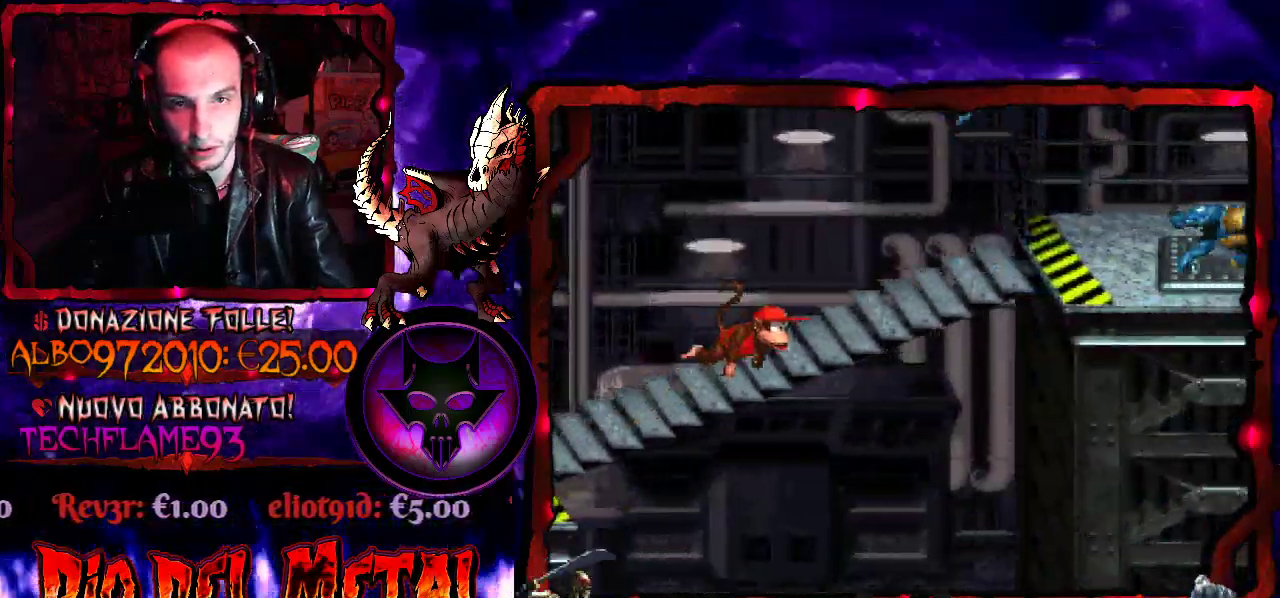
{"buttons": ["B", "Y"], "events": [[67, "DPAD_LEFT", "up"], [367, "B", "down"]]}
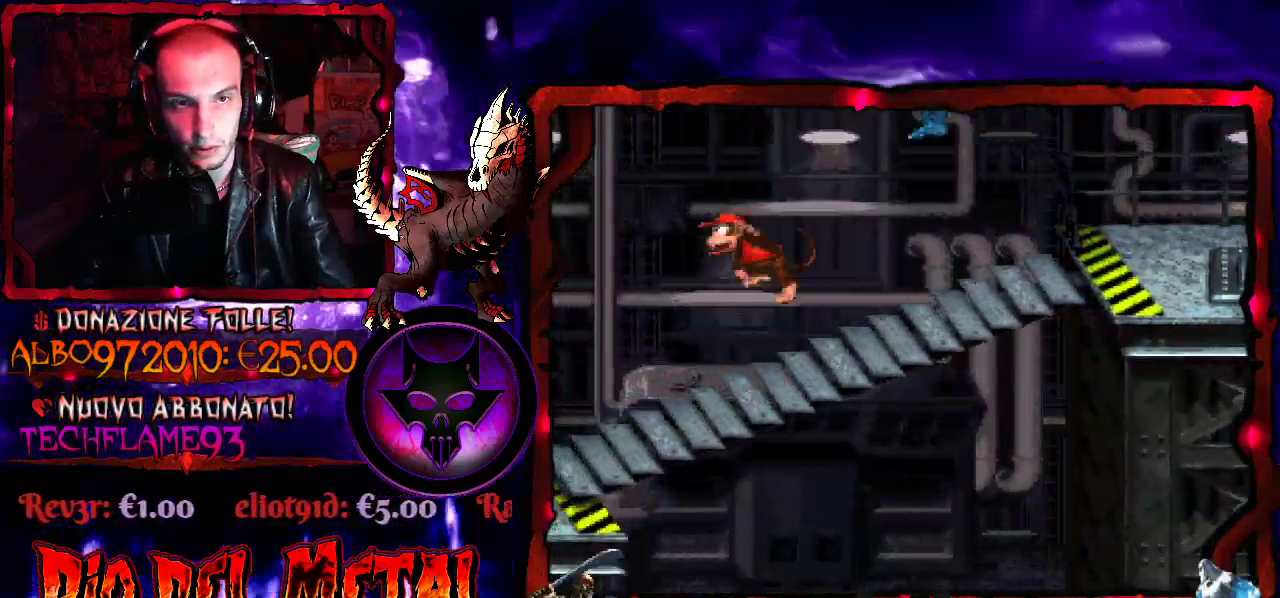
{"buttons": ["B", "Y"], "events": [[133, "DPAD_RIGHT", "down"], [500, "DPAD_RIGHT", "up"]]}
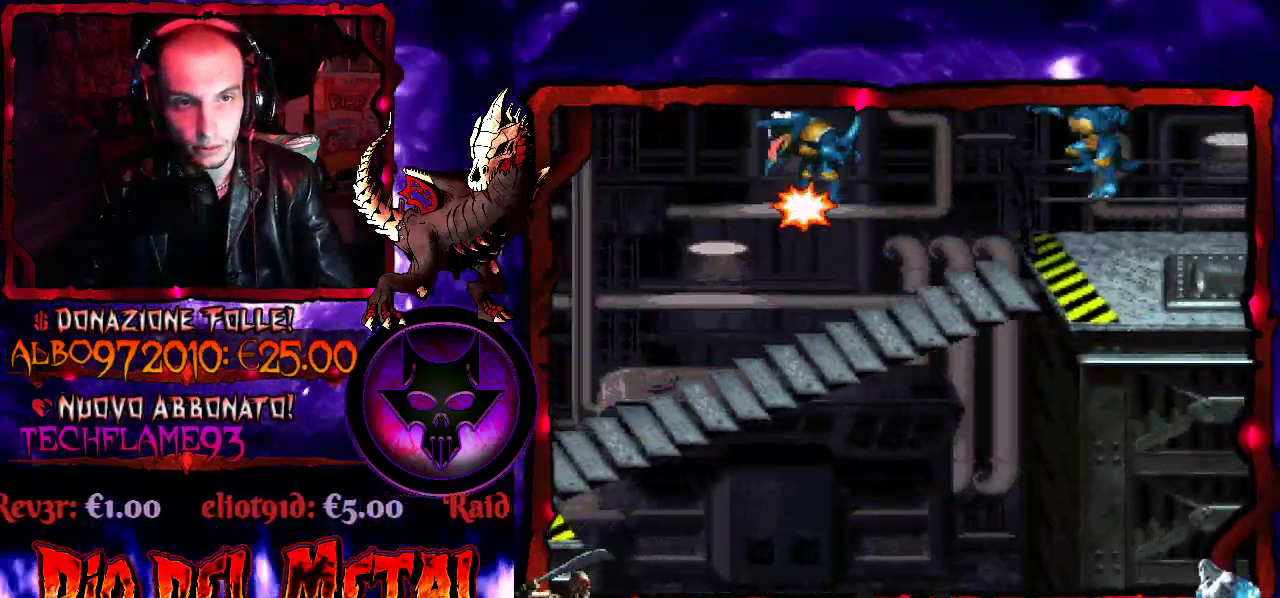
{"buttons": ["Y", "DPAD_LEFT"], "events": [[33, "B", "up"], [400, "DPAD_LEFT", "down"]]}
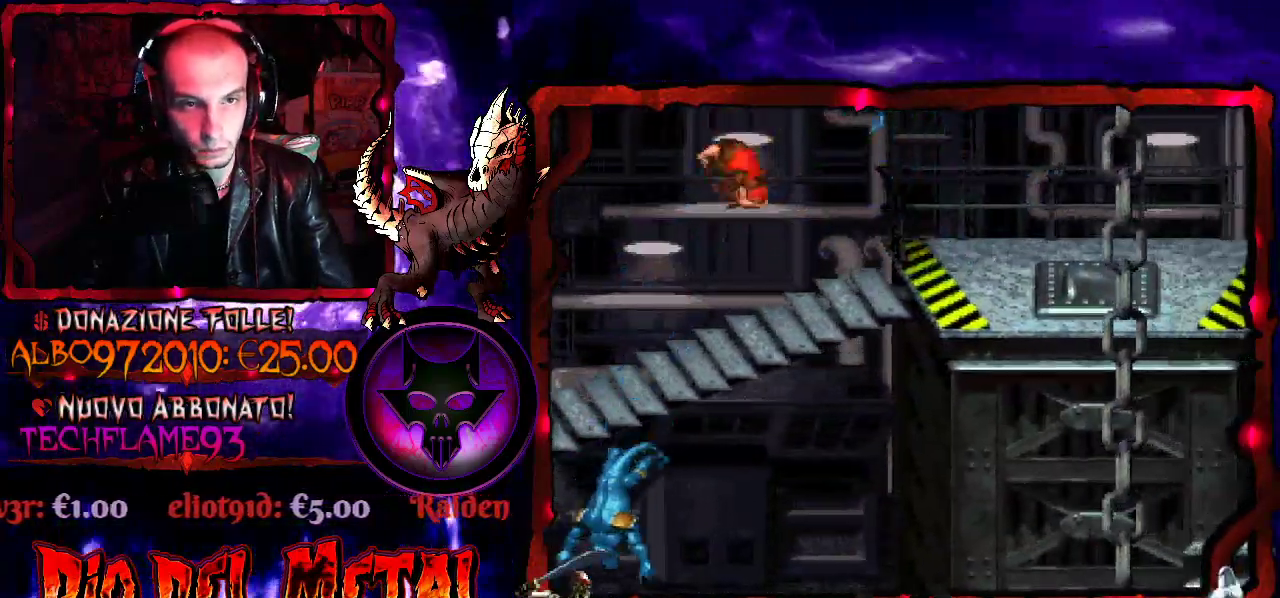
{"buttons": ["B", "Y"], "events": [[33, "DPAD_LEFT", "up"], [300, "DPAD_LEFT", "down"], [333, "B", "down"], [467, "DPAD_LEFT", "up"]]}
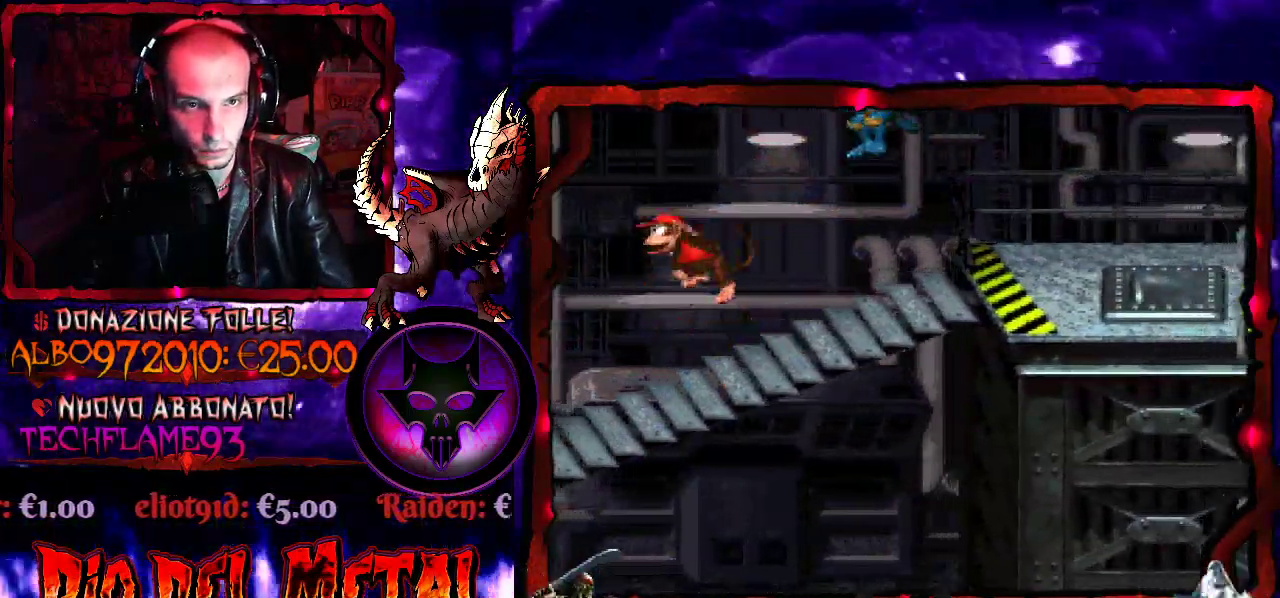
{"buttons": ["Y", "DPAD_RIGHT"], "events": [[67, "DPAD_RIGHT", "down"], [233, "B", "up"]]}
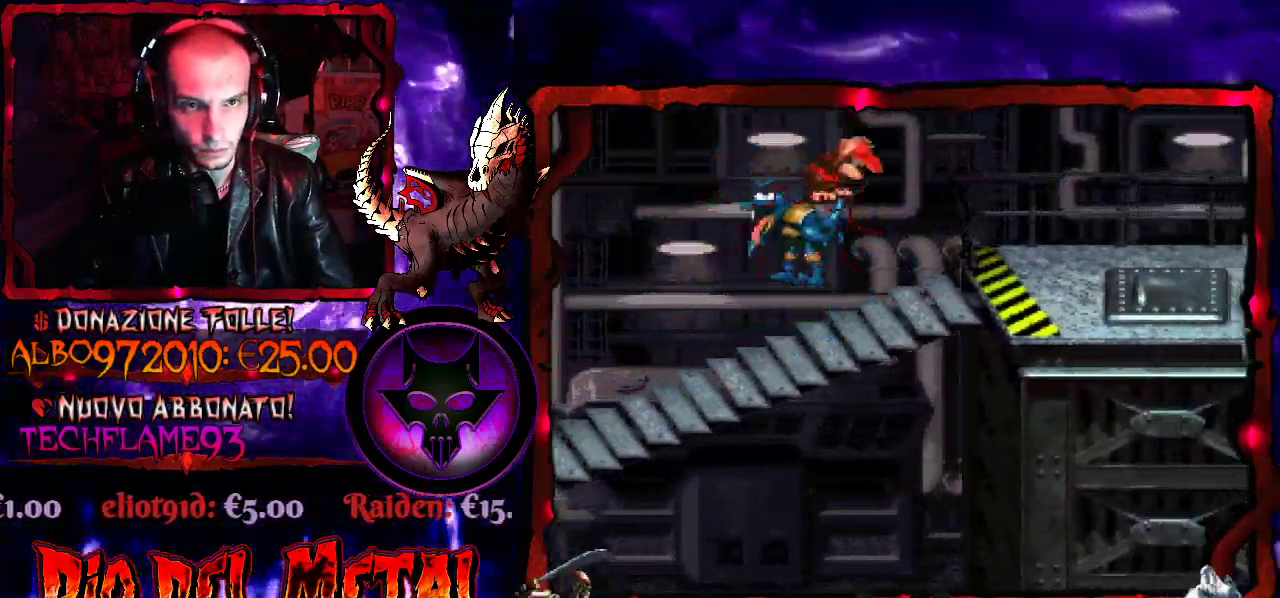
{"buttons": ["Y", "DPAD_RIGHT"], "events": []}
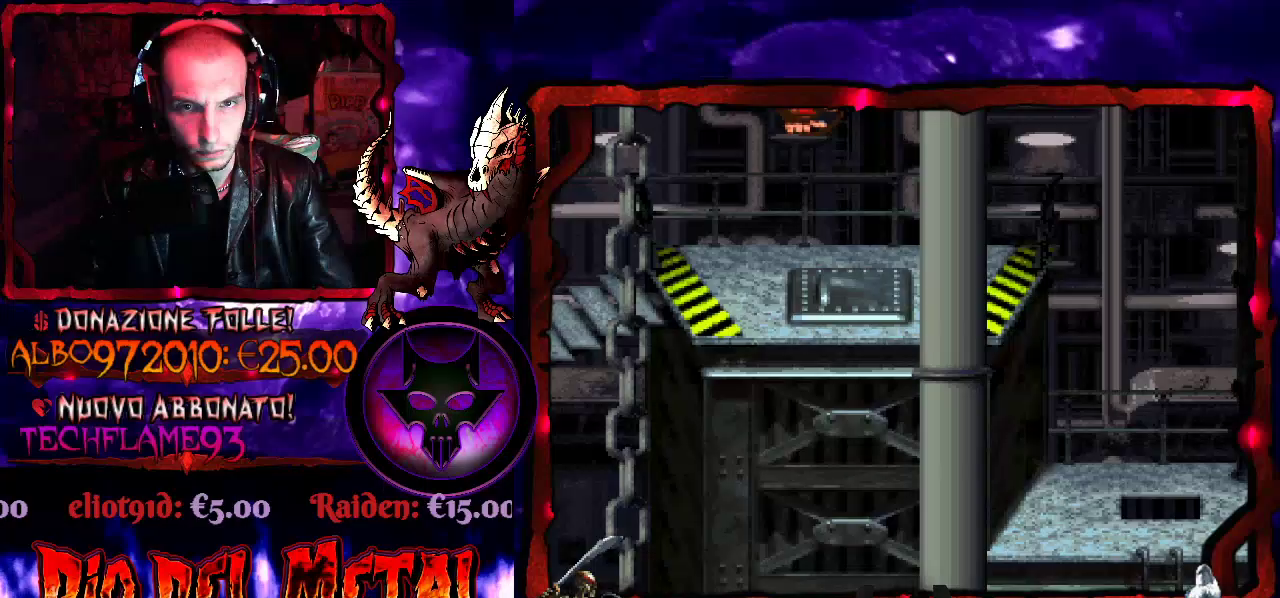
{"buttons": ["Y", "DPAD_RIGHT"], "events": []}
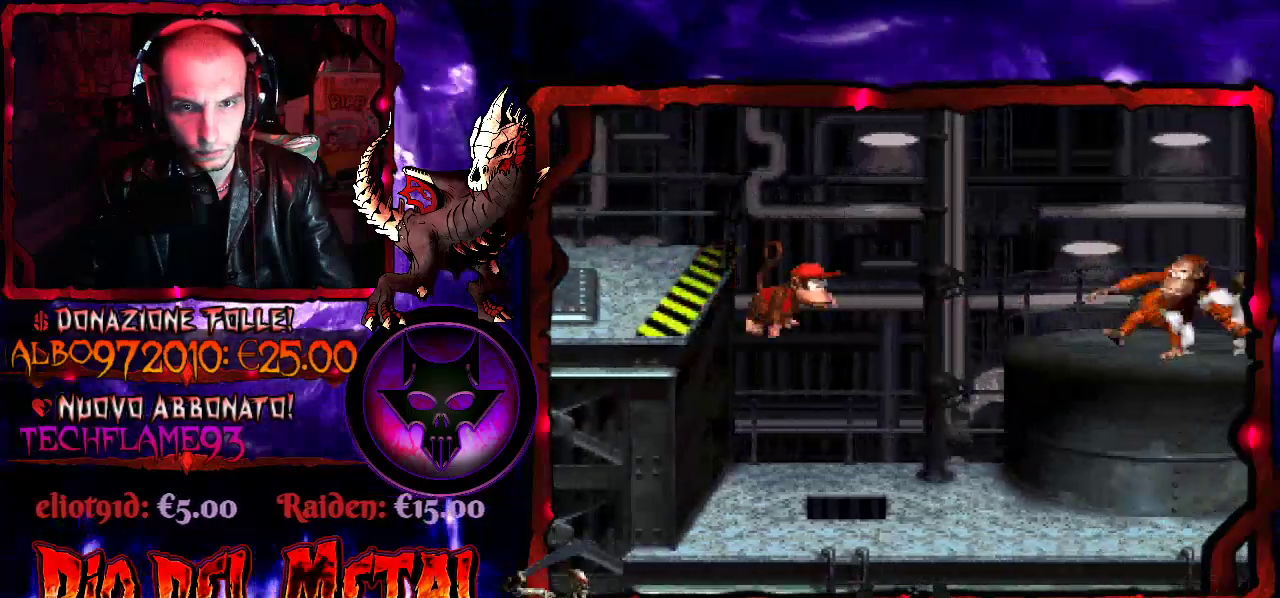
{"buttons": ["Y", "DPAD_RIGHT"], "events": [[133, "DPAD_RIGHT", "up"], [167, "DPAD_LEFT", "down"], [300, "DPAD_LEFT", "up"], [400, "DPAD_RIGHT", "down"]]}
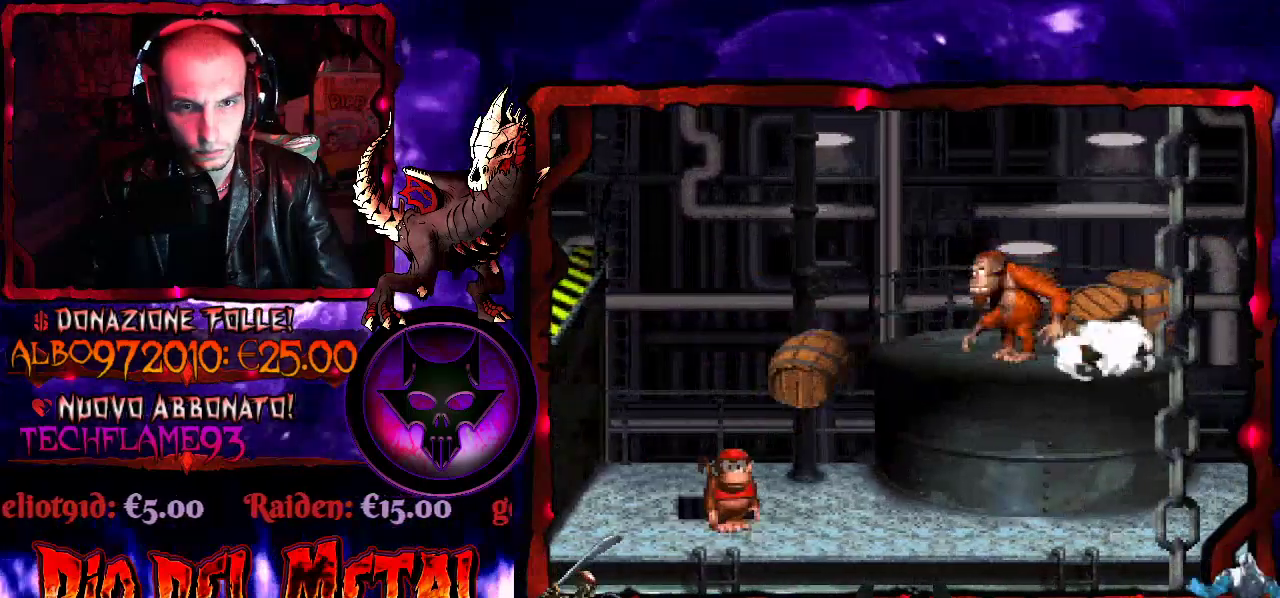
{"buttons": ["Y", "DPAD_RIGHT"], "events": []}
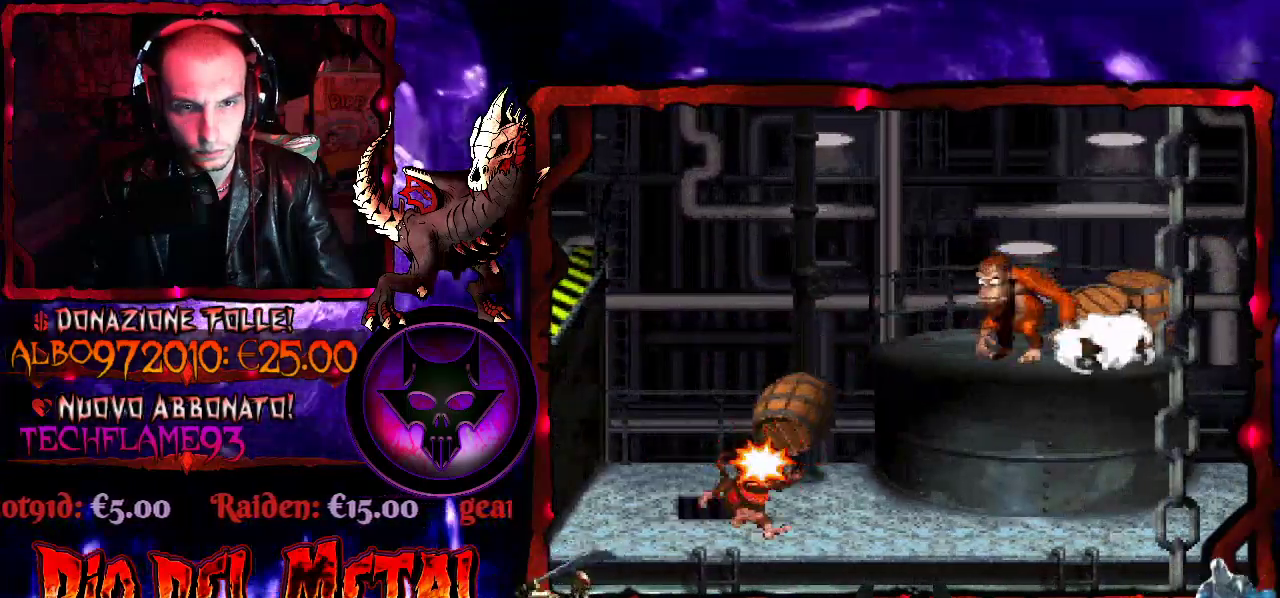
{"buttons": ["Y", "DPAD_RIGHT"], "events": []}
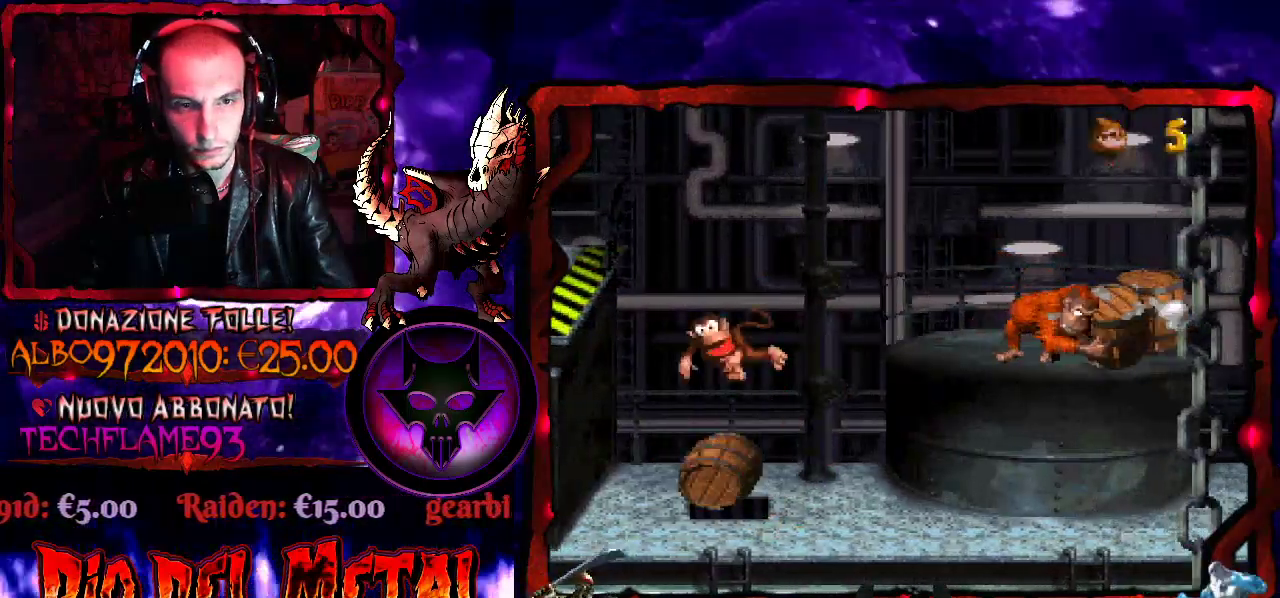
{"buttons": ["DPAD_DOWN", "DPAD_RIGHT"], "events": [[67, "DPAD_RIGHT", "up"], [67, "Y", "up"], [100, "DPAD_DOWN", "down"], [133, "DPAD_RIGHT", "down"], [167, "DPAD_LEFT", "down"], [167, "DPAD_UP", "down"], [500, "DPAD_LEFT", "up"], [500, "DPAD_UP", "up"]]}
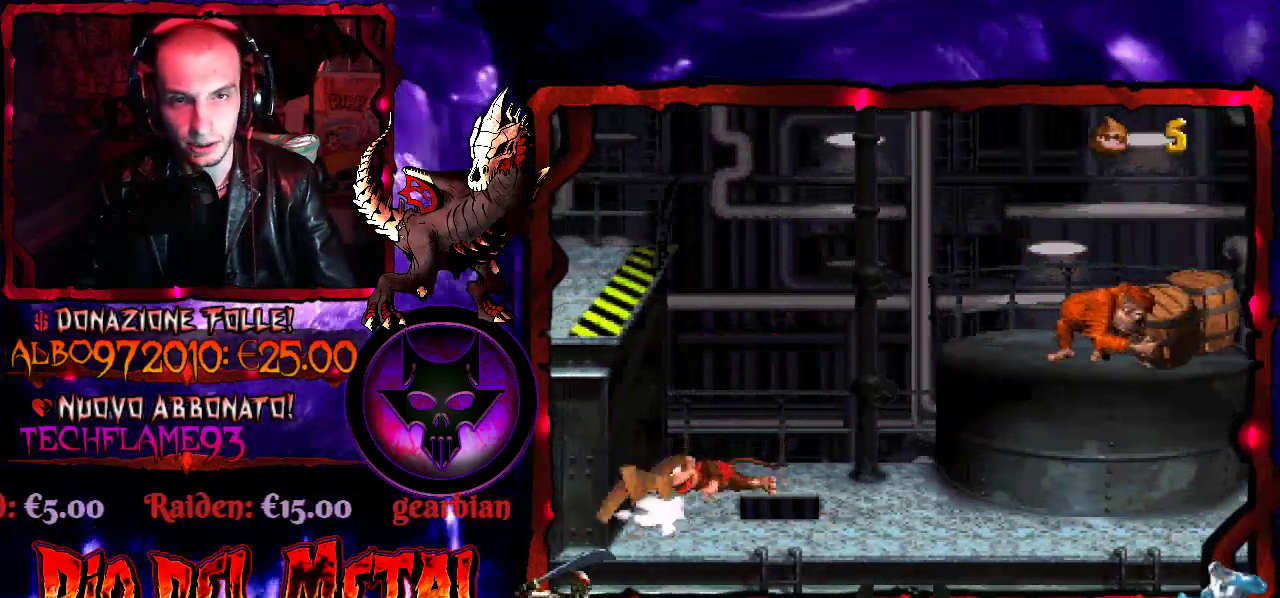
{"buttons": []}